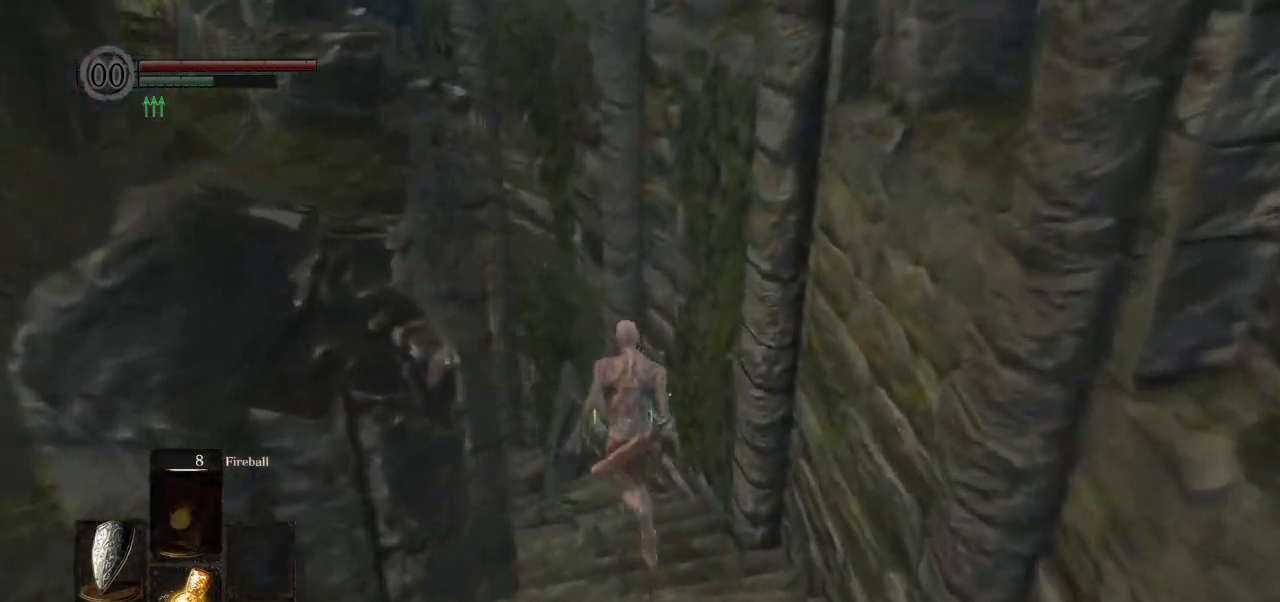
Gameplay with a controller (PlayStation layout); each line is a JSON object with the inputs held at the frame after it. "events" lists button and stick changes between this image and that frame as [ms after this image, input, new state], when the widget could be followed in between.
{"buttons": ["CIRCLE"], "left_stick": "up", "right_stick": "left", "events": [[200, "right_stick", "left"]]}
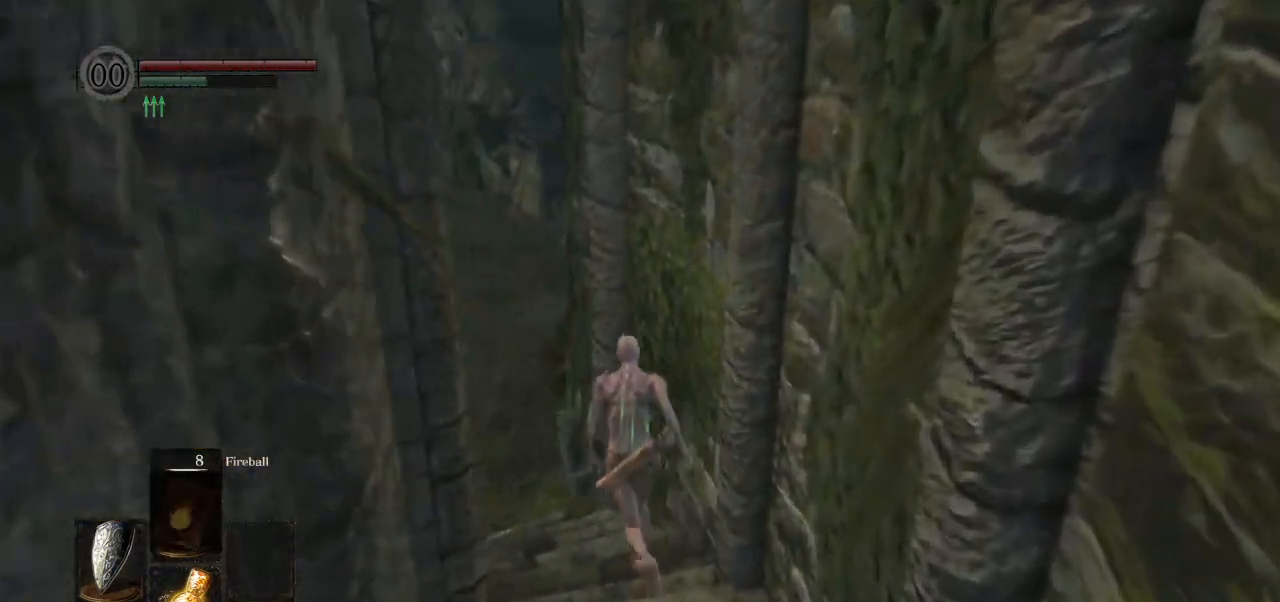
{"buttons": ["CIRCLE"], "left_stick": "up", "right_stick": "left", "events": []}
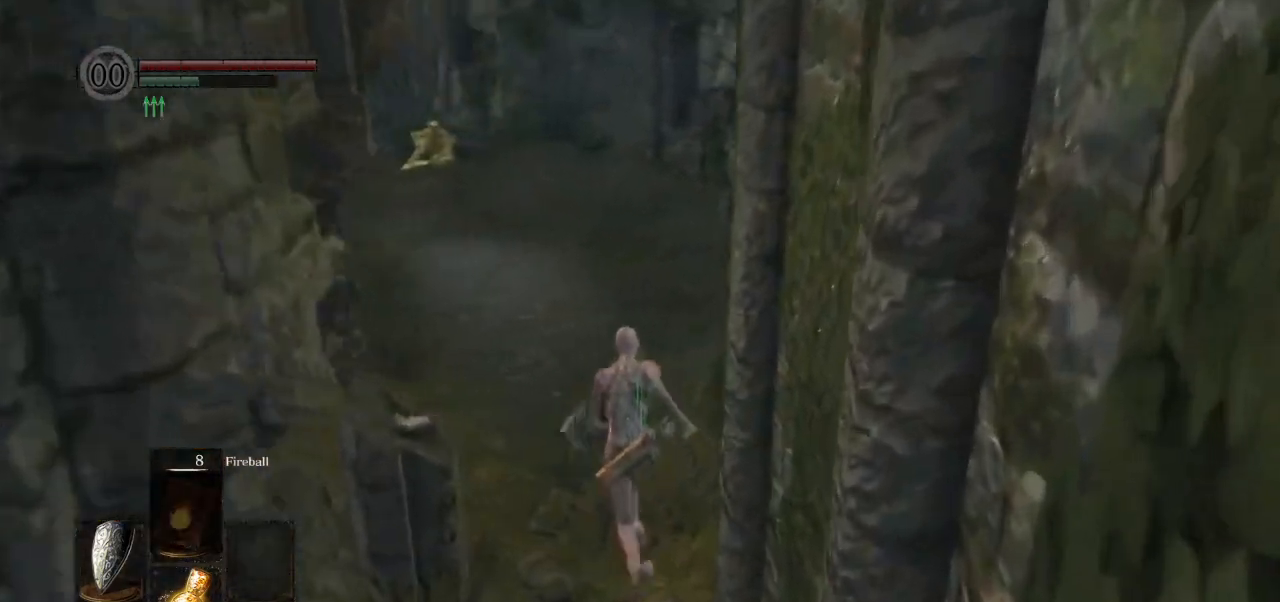
{"buttons": ["CIRCLE"], "left_stick": "up", "right_stick": "center", "events": [[250, "right_stick", "center"]]}
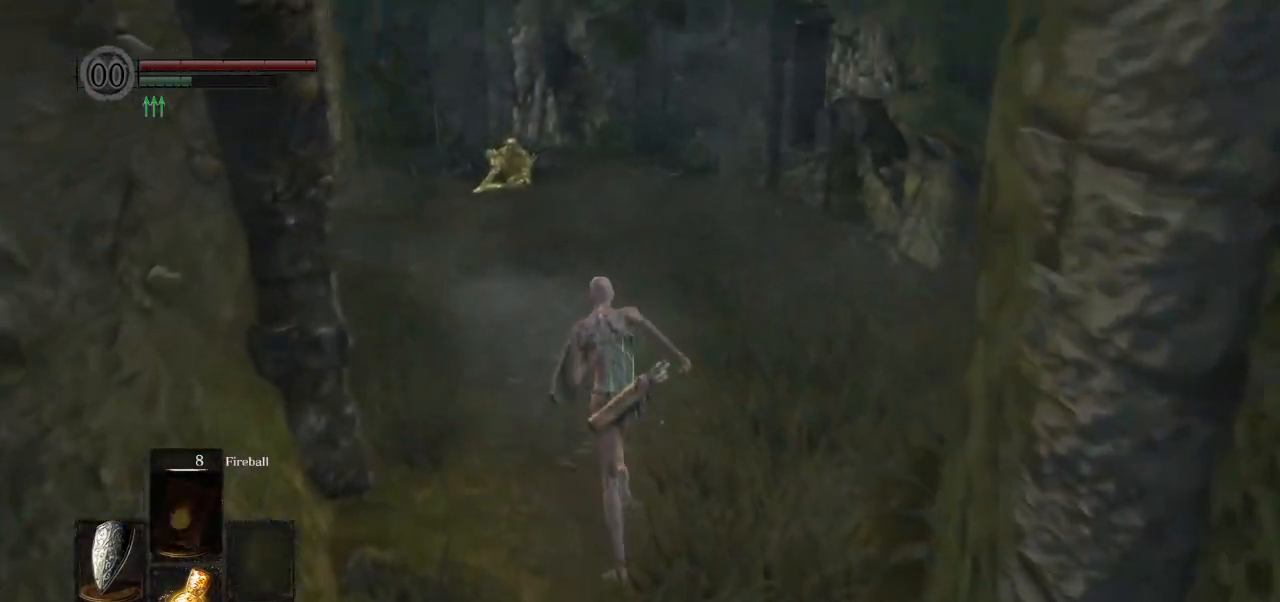
{"buttons": ["CIRCLE"], "left_stick": "up", "right_stick": "down-right", "events": [[367, "right_stick", "down-right"]]}
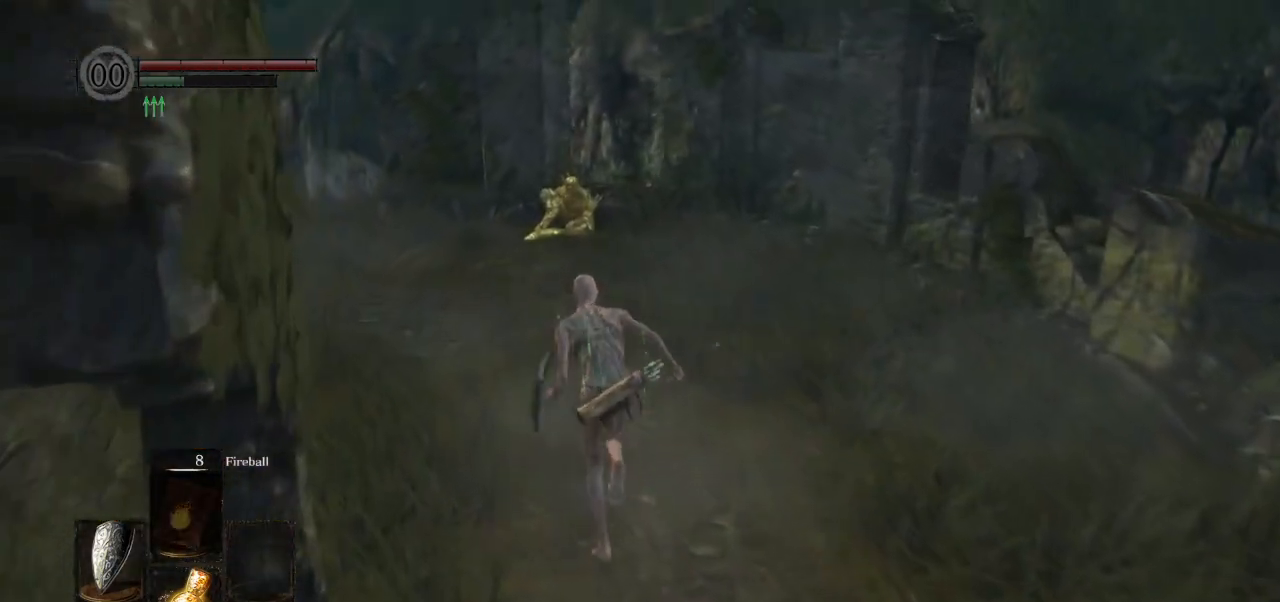
{"buttons": ["CIRCLE"], "left_stick": "up", "right_stick": "down-right", "events": []}
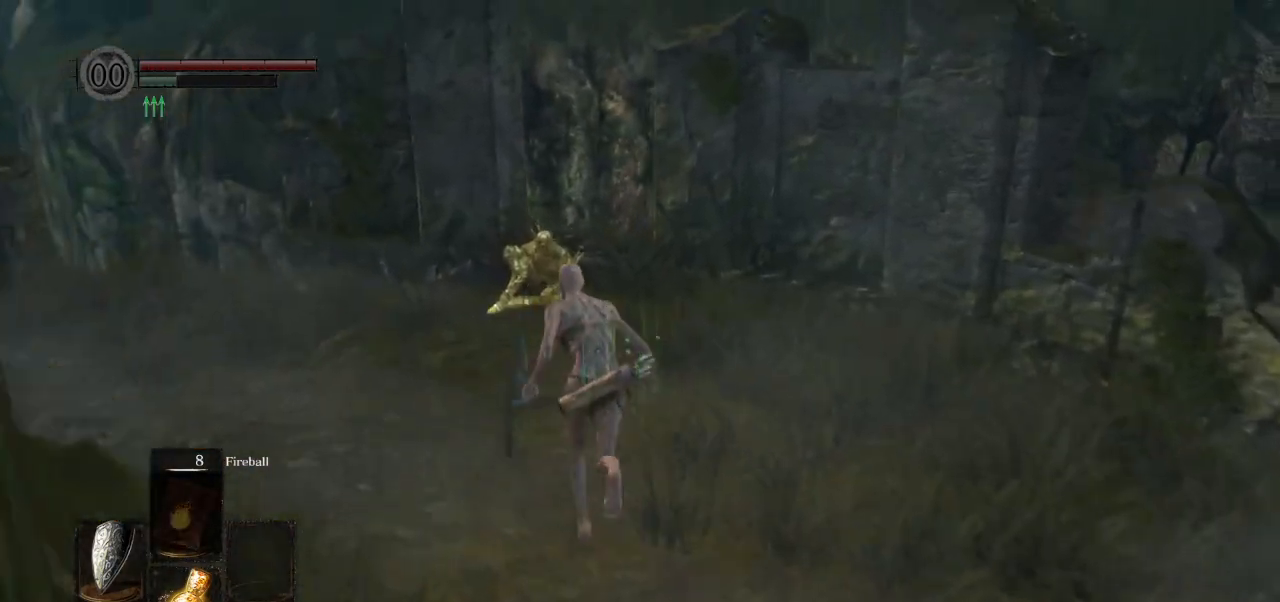
{"buttons": [], "left_stick": "up", "right_stick": "down-right", "events": [[450, "CIRCLE", "up"]]}
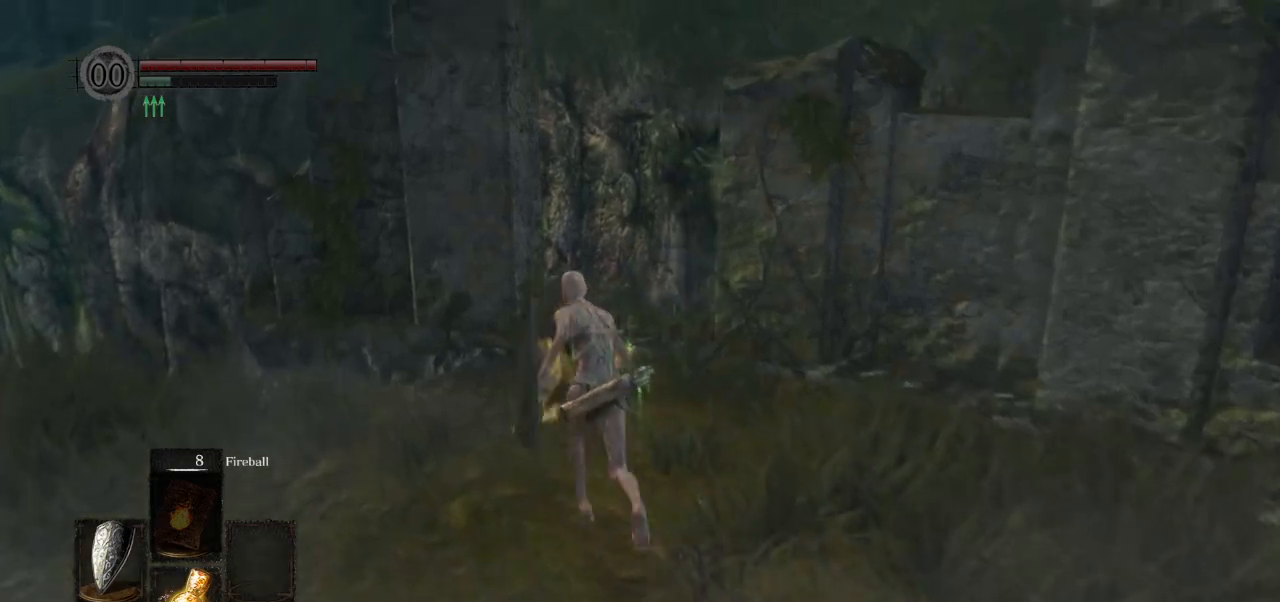
{"buttons": [], "left_stick": "center", "right_stick": "right", "events": [[200, "right_stick", "right"], [267, "R1", "down"], [350, "R1", "up"], [350, "left_stick", "center"]]}
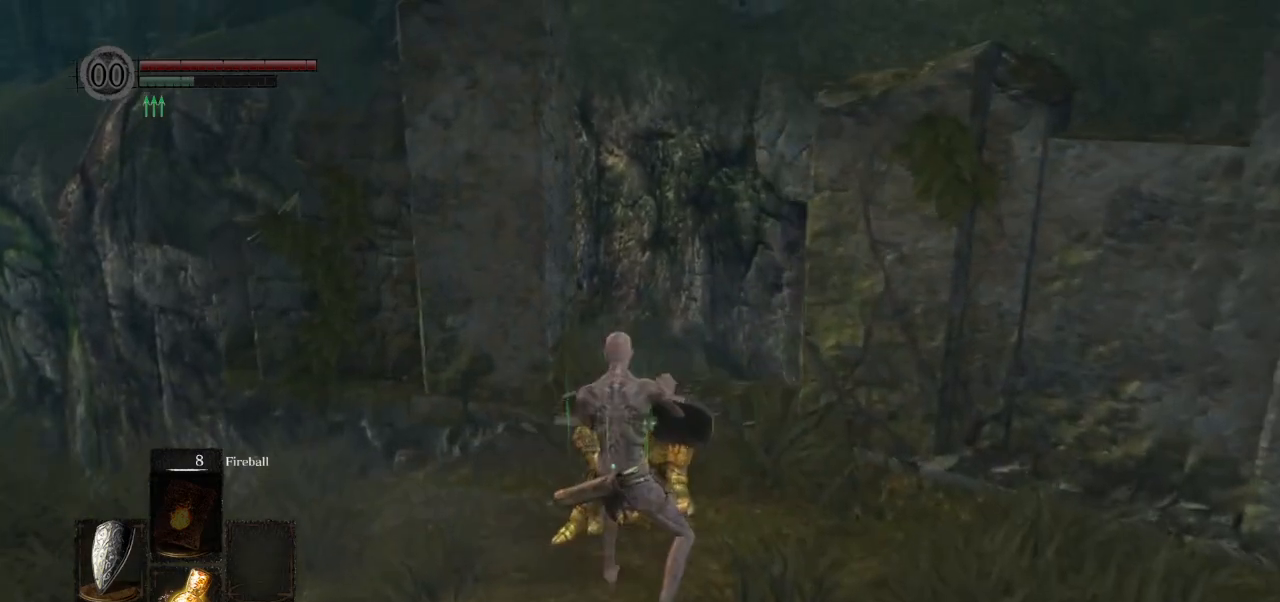
{"buttons": [], "left_stick": "up", "right_stick": "center", "events": [[83, "right_stick", "center"], [133, "right_stick", "up-right"], [267, "right_stick", "center"], [500, "left_stick", "up"]]}
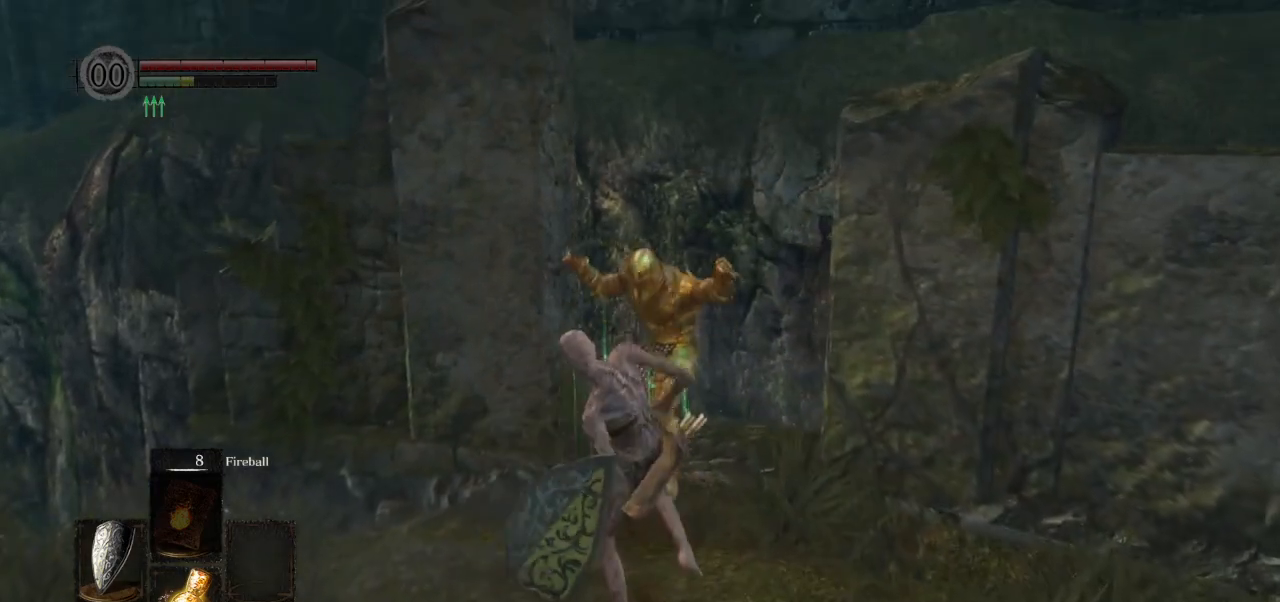
{"buttons": [], "left_stick": "center", "right_stick": "center", "events": [[467, "left_stick", "center"]]}
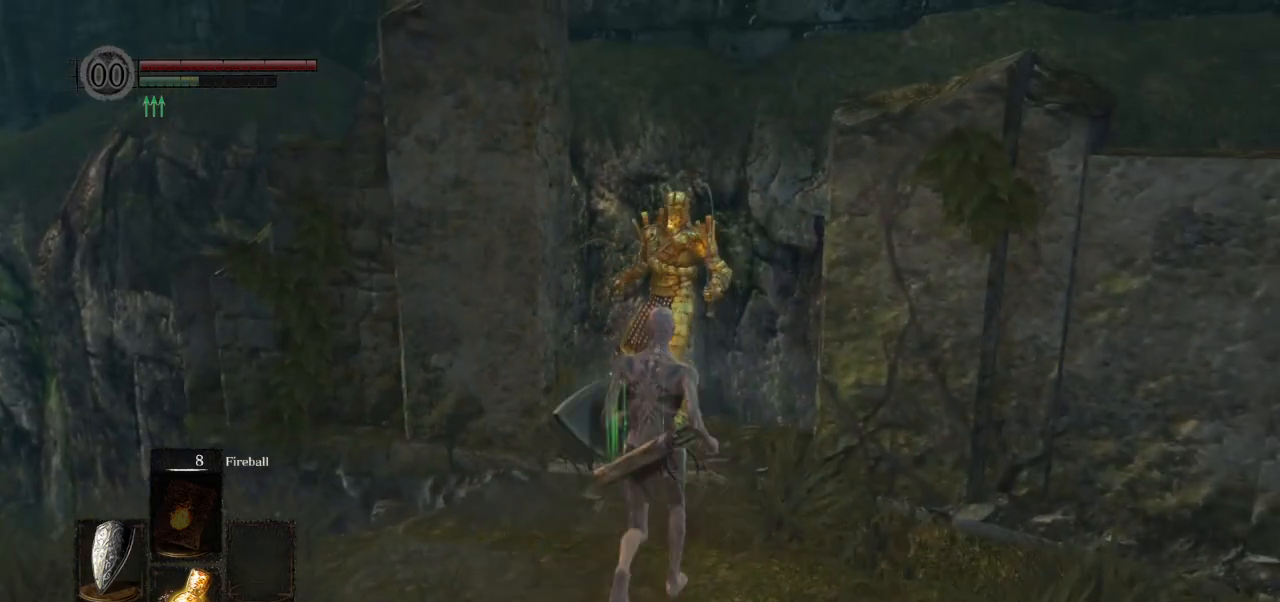
{"buttons": [], "left_stick": "center", "right_stick": "center", "events": [[217, "R1", "down"], [217, "left_stick", "up"], [317, "left_stick", "center"], [333, "R1", "up"]]}
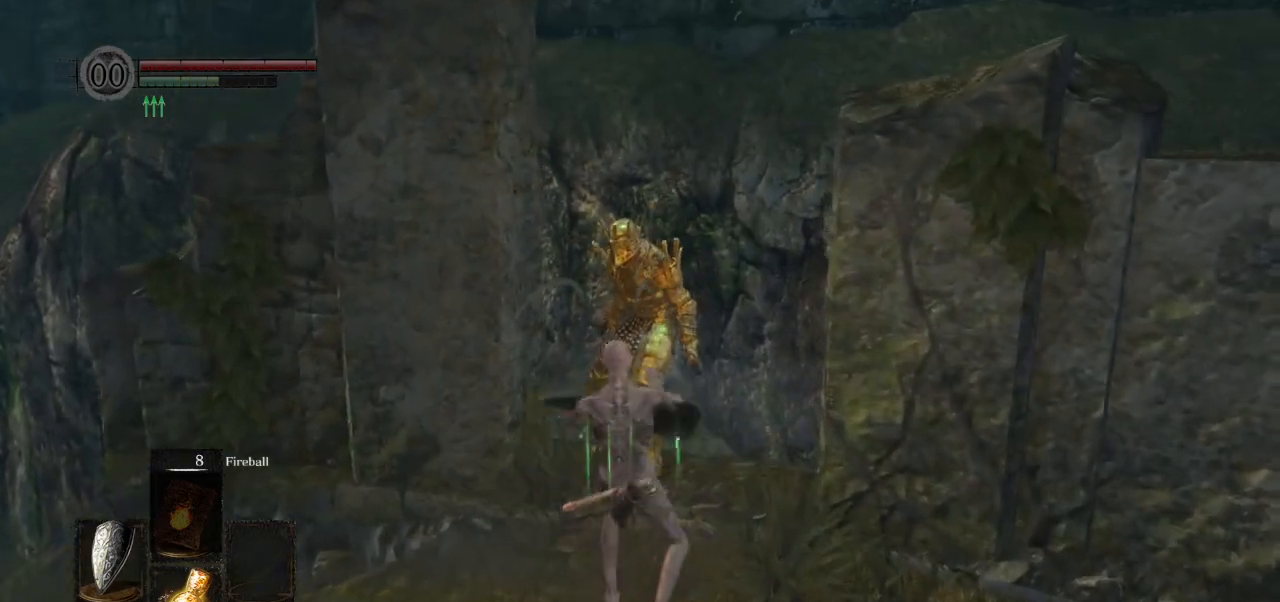
{"buttons": ["CIRCLE"], "left_stick": "up-left", "right_stick": "center", "events": [[317, "left_stick", "up-left"], [383, "CIRCLE", "down"]]}
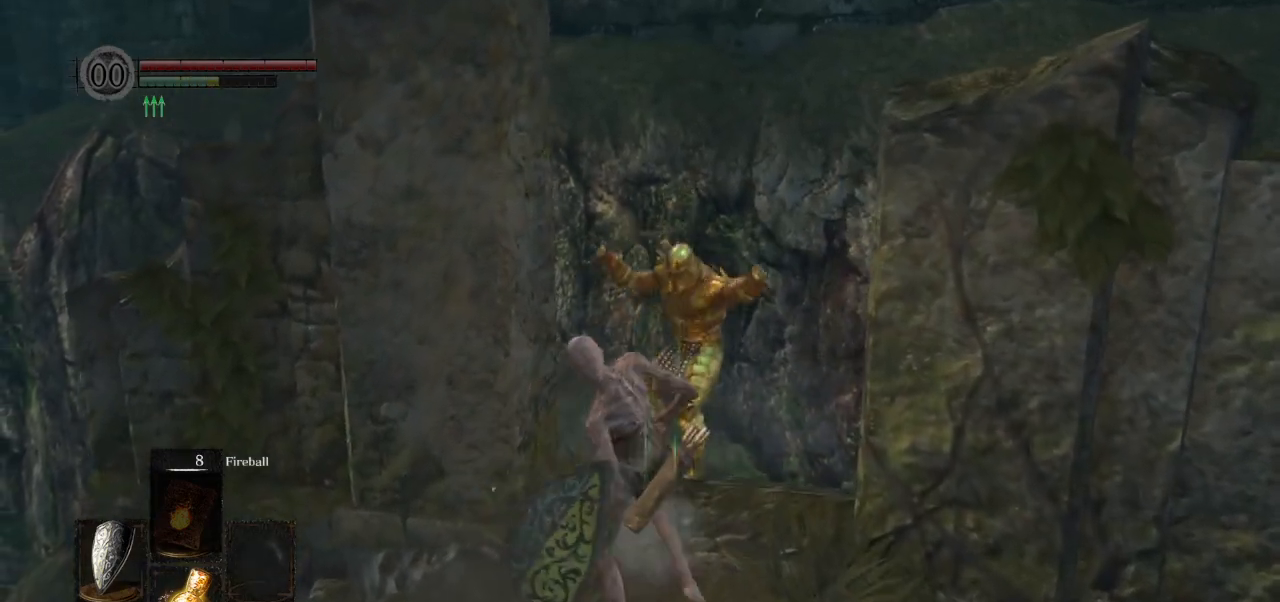
{"buttons": ["CIRCLE", "L1"], "left_stick": "up-left", "right_stick": "down-right", "events": [[233, "L1", "down"], [383, "right_stick", "down-right"]]}
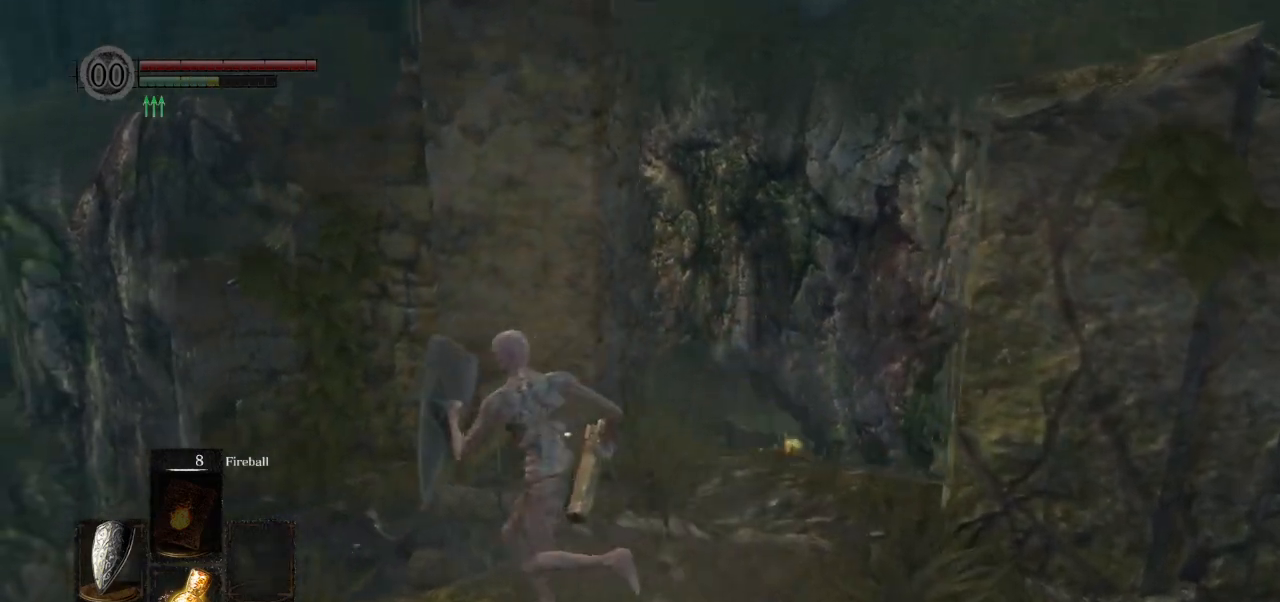
{"buttons": [], "left_stick": "up", "right_stick": "down-right", "events": [[117, "L1", "up"], [400, "CIRCLE", "up"], [450, "left_stick", "up"]]}
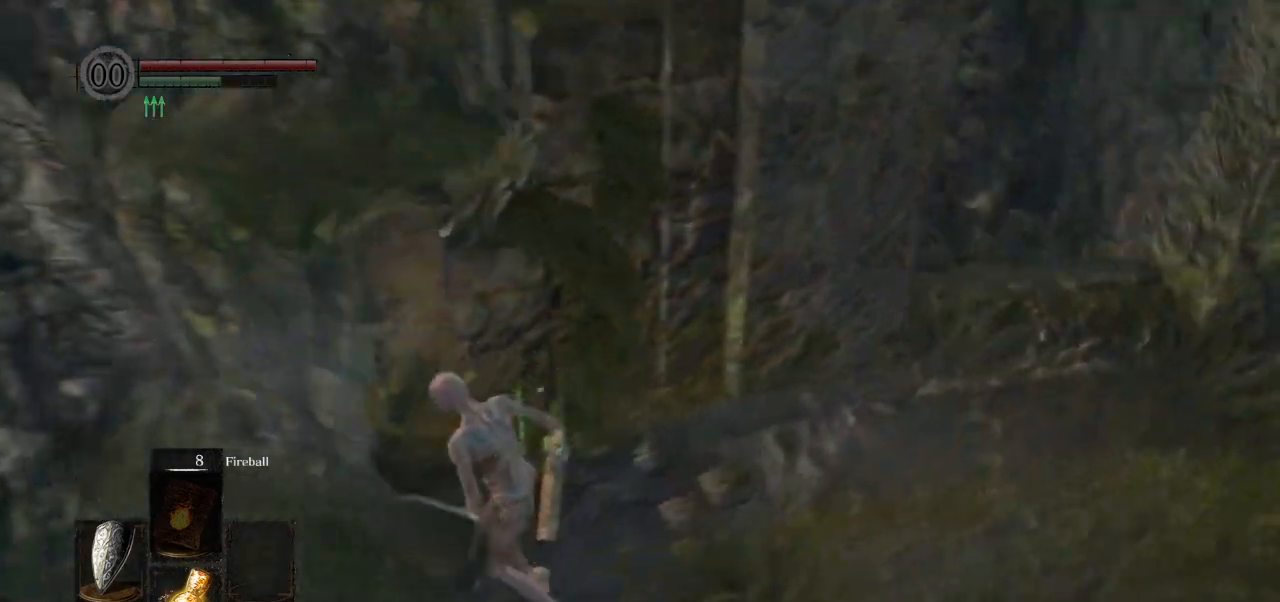
{"buttons": [], "left_stick": "up-right", "right_stick": "right", "events": [[150, "left_stick", "up-right"], [317, "right_stick", "right"]]}
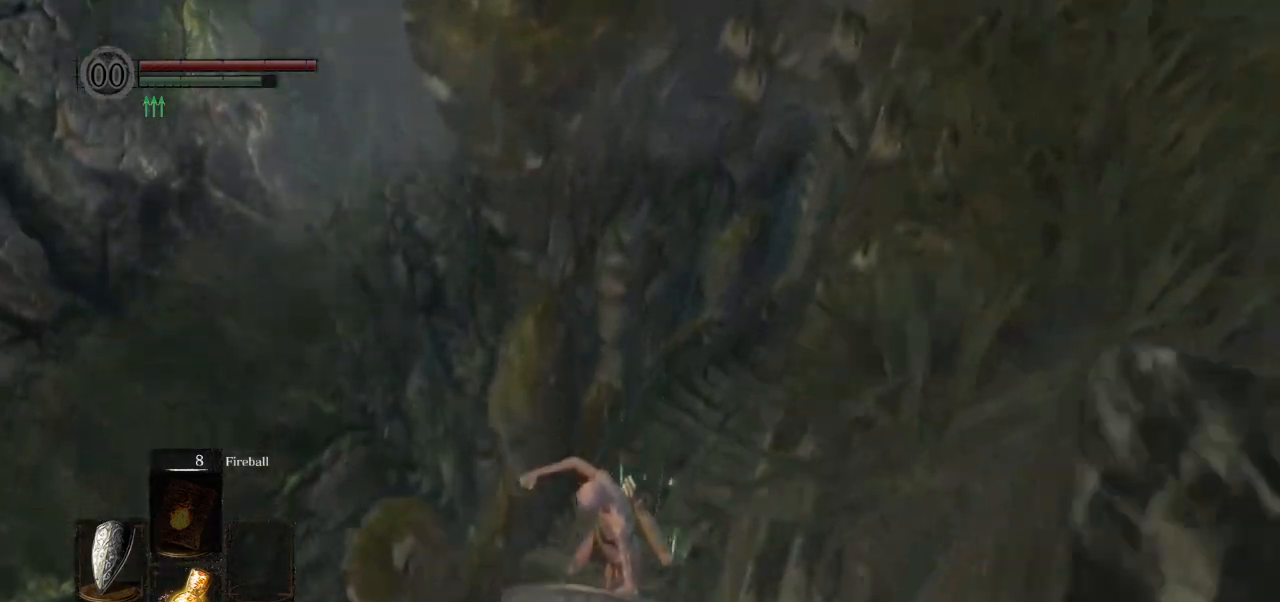
{"buttons": [], "left_stick": "up-right", "right_stick": "right", "events": [[67, "CIRCLE", "down"], [150, "CIRCLE", "up"], [200, "right_stick", "center"], [433, "right_stick", "right"]]}
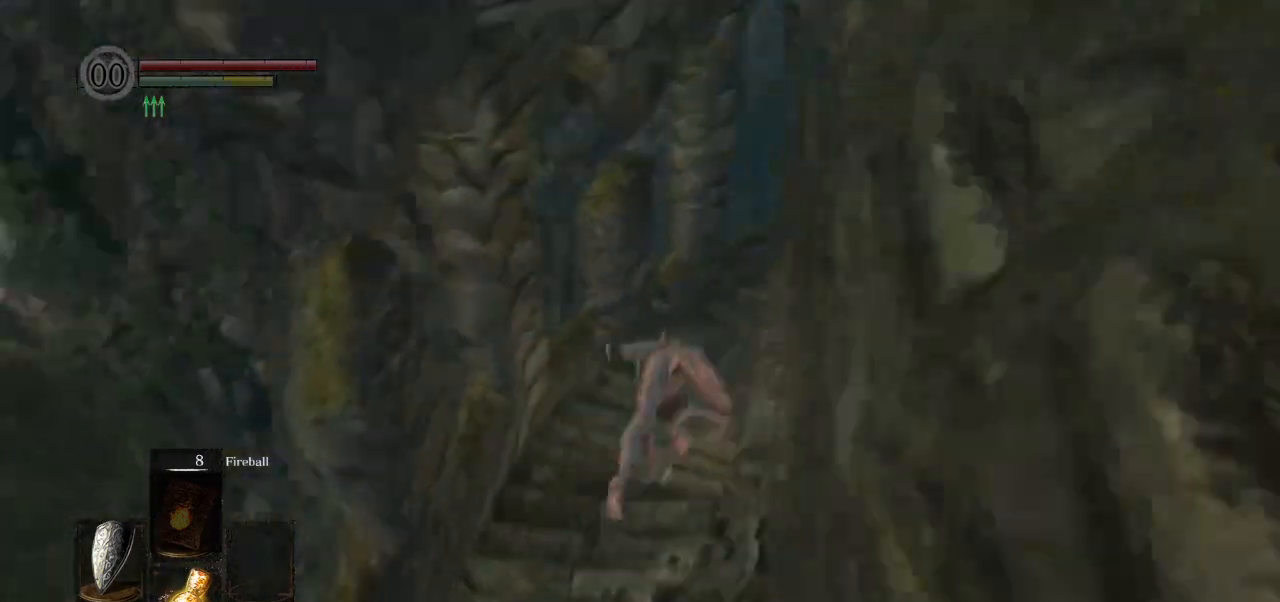
{"buttons": ["CIRCLE", "L1"], "left_stick": "up-right", "right_stick": "right", "events": [[17, "CIRCLE", "down"], [50, "L1", "down"]]}
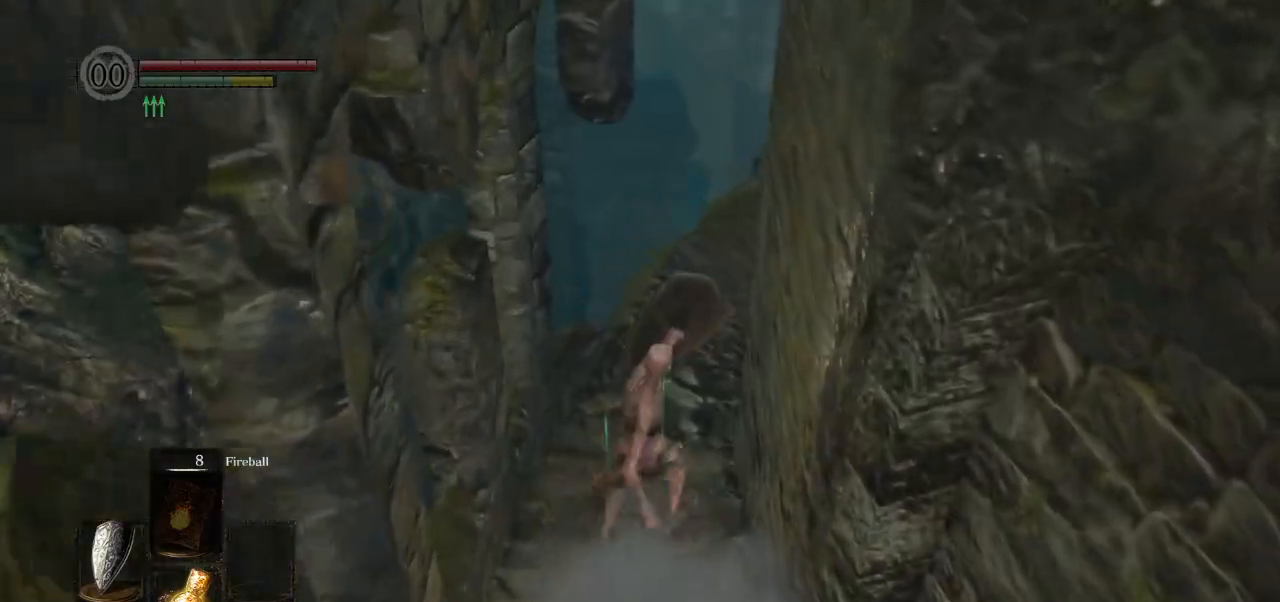
{"buttons": ["CIRCLE", "L1"], "left_stick": "up", "right_stick": "right", "events": [[400, "left_stick", "up"]]}
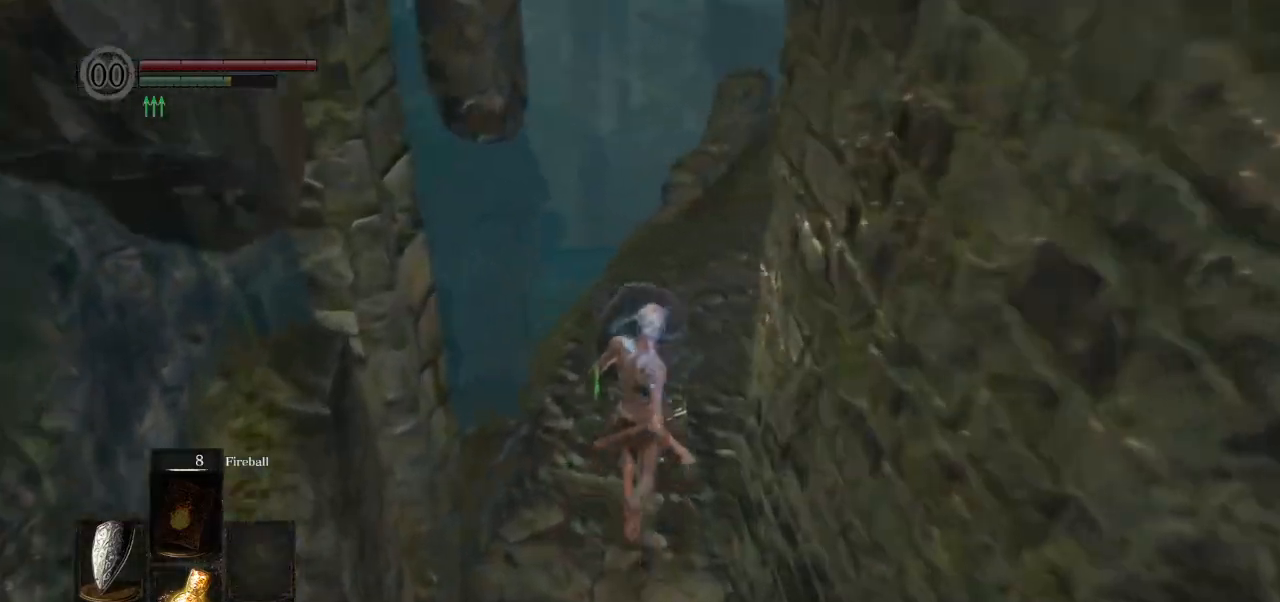
{"buttons": ["CIRCLE", "L1"], "left_stick": "up", "right_stick": "right", "events": []}
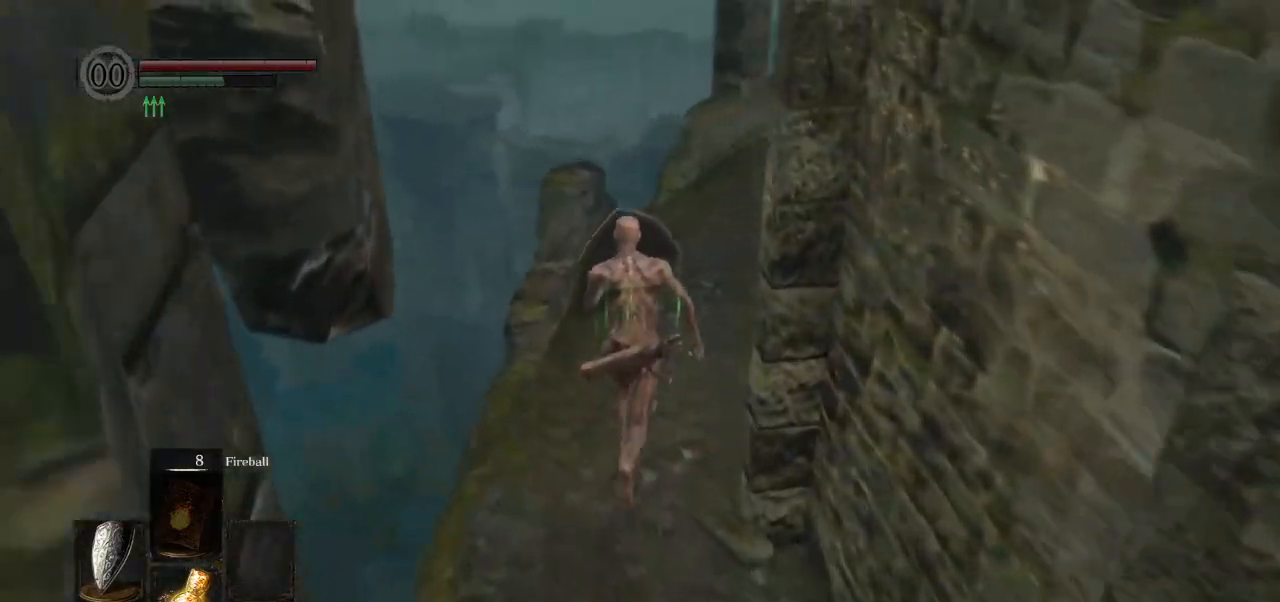
{"buttons": ["CIRCLE", "L1"], "left_stick": "up", "right_stick": "right", "events": []}
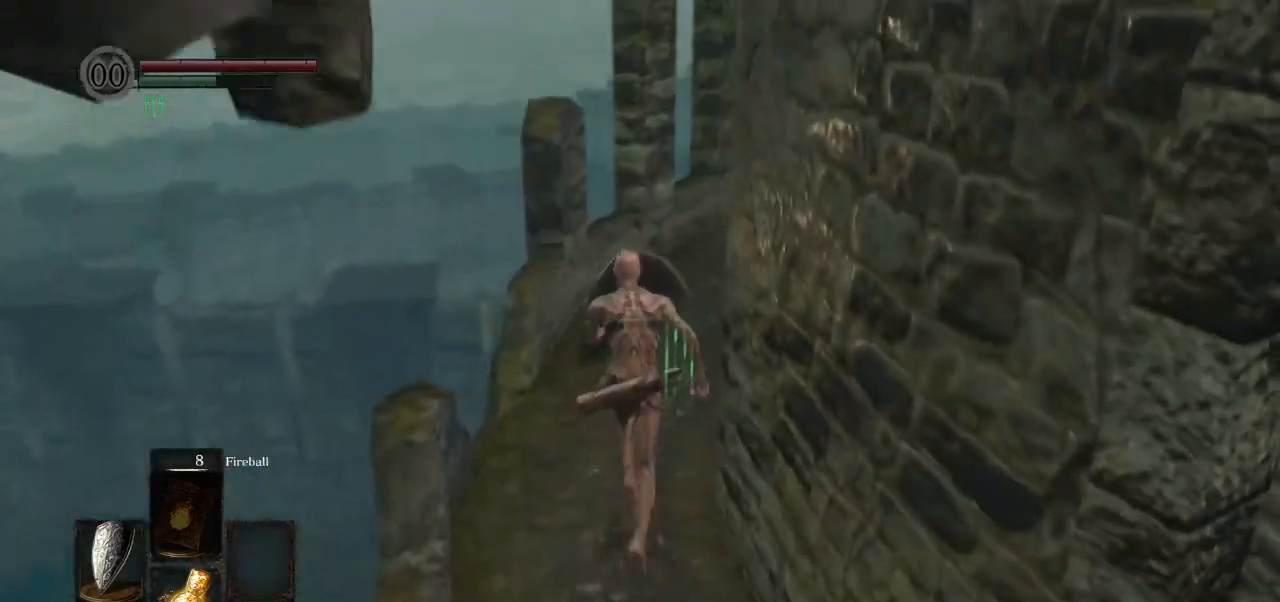
{"buttons": ["CIRCLE", "L1"], "left_stick": "up", "right_stick": "right", "events": []}
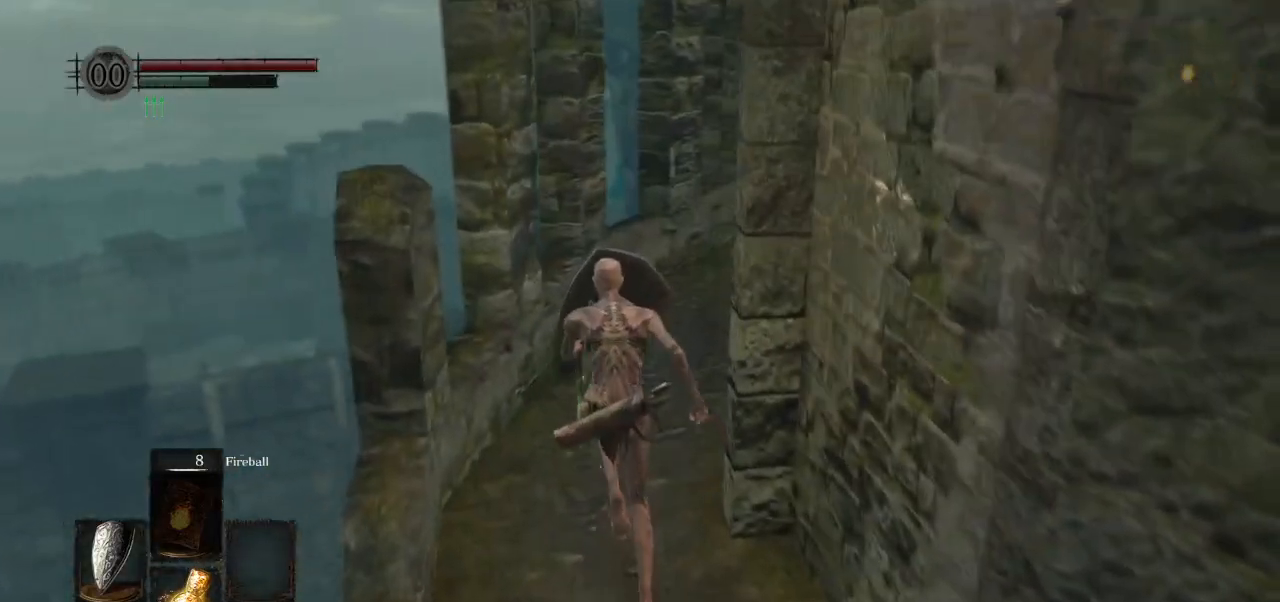
{"buttons": ["CIRCLE", "L1"], "left_stick": "up", "right_stick": "right", "events": []}
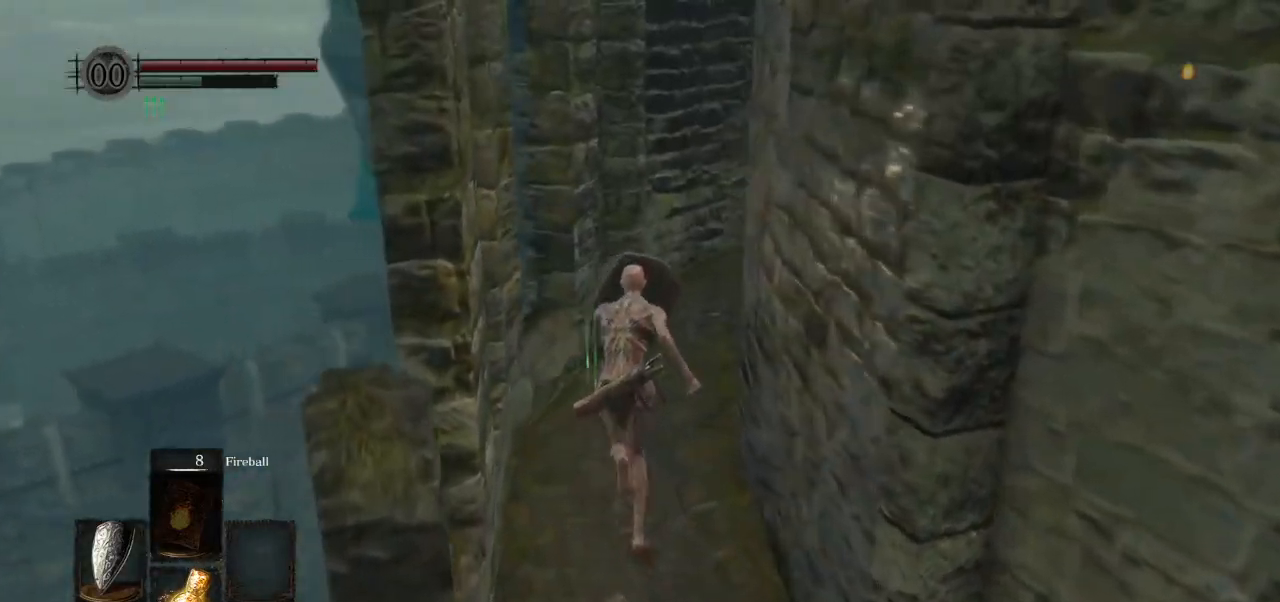
{"buttons": ["CIRCLE", "L1"], "left_stick": "up", "right_stick": "right", "events": []}
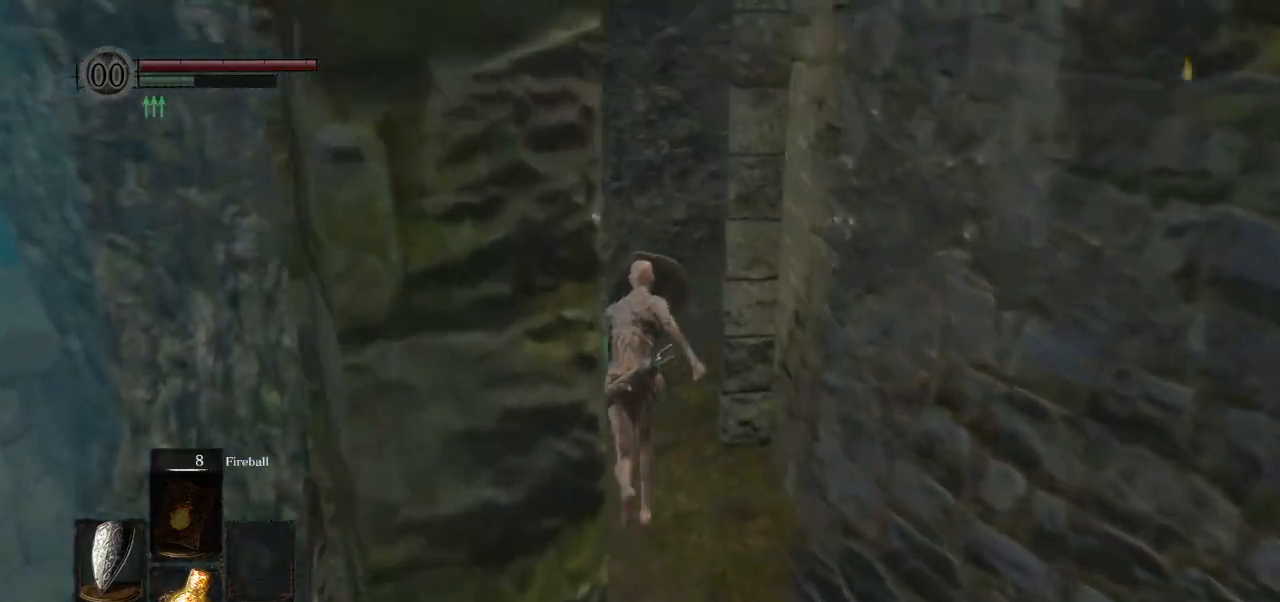
{"buttons": ["CIRCLE"], "left_stick": "up", "right_stick": "right", "events": [[383, "L1", "up"]]}
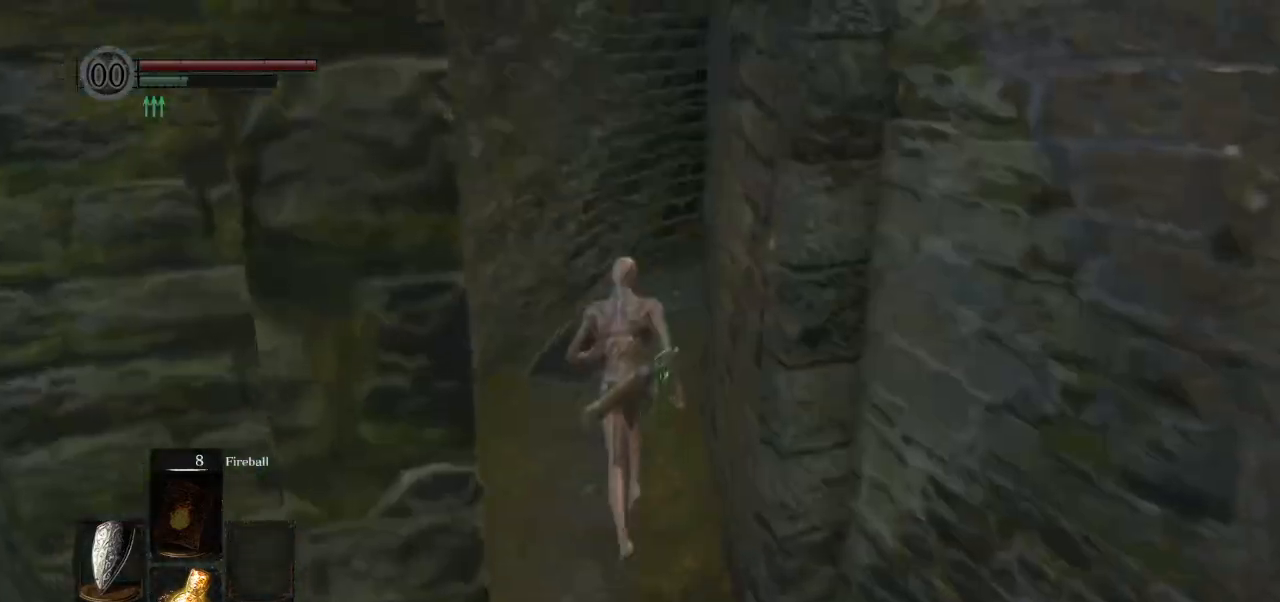
{"buttons": ["CIRCLE"], "left_stick": "up", "right_stick": "right", "events": []}
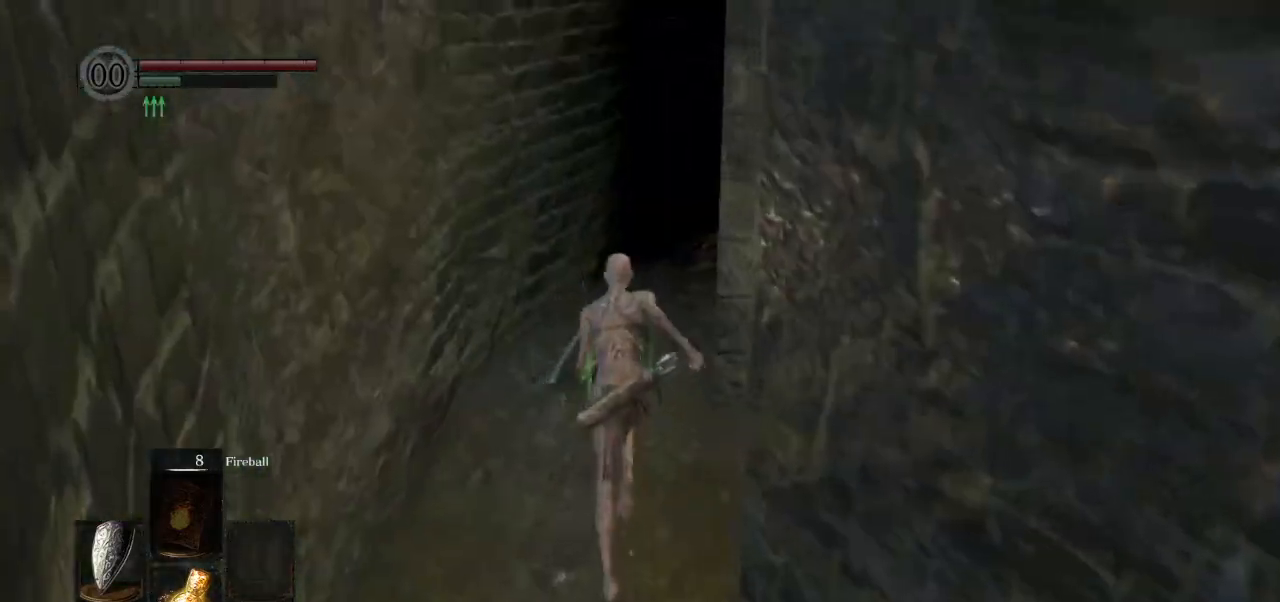
{"buttons": ["CIRCLE"], "left_stick": "up", "right_stick": "right", "events": []}
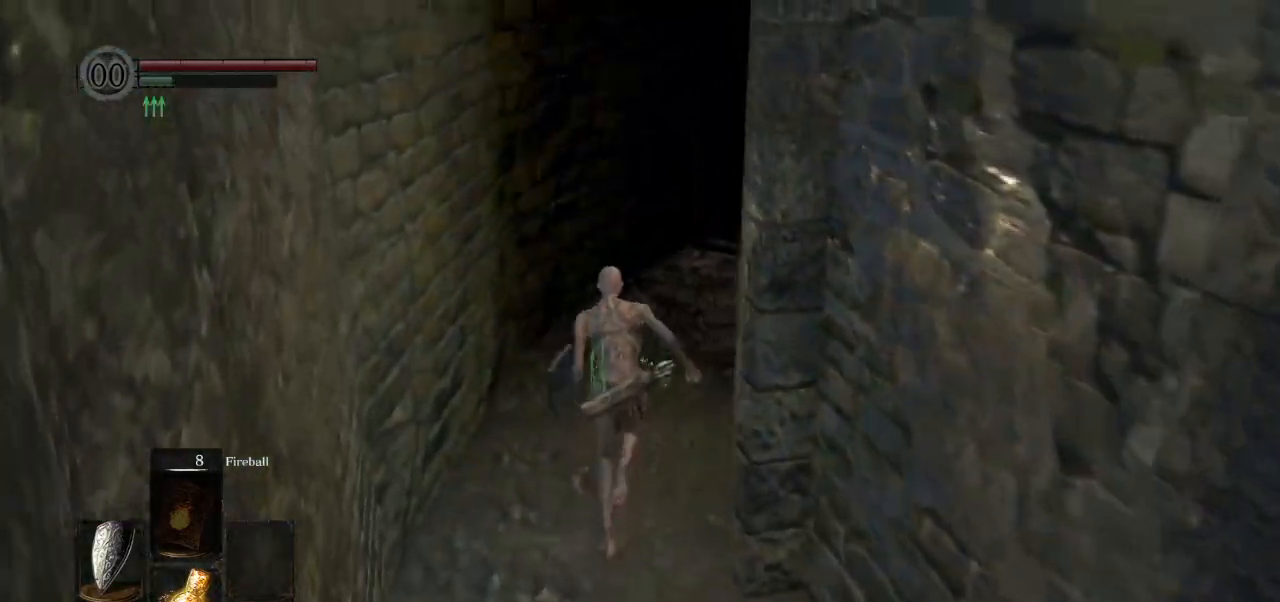
{"buttons": ["CIRCLE"], "left_stick": "up", "right_stick": "right", "events": []}
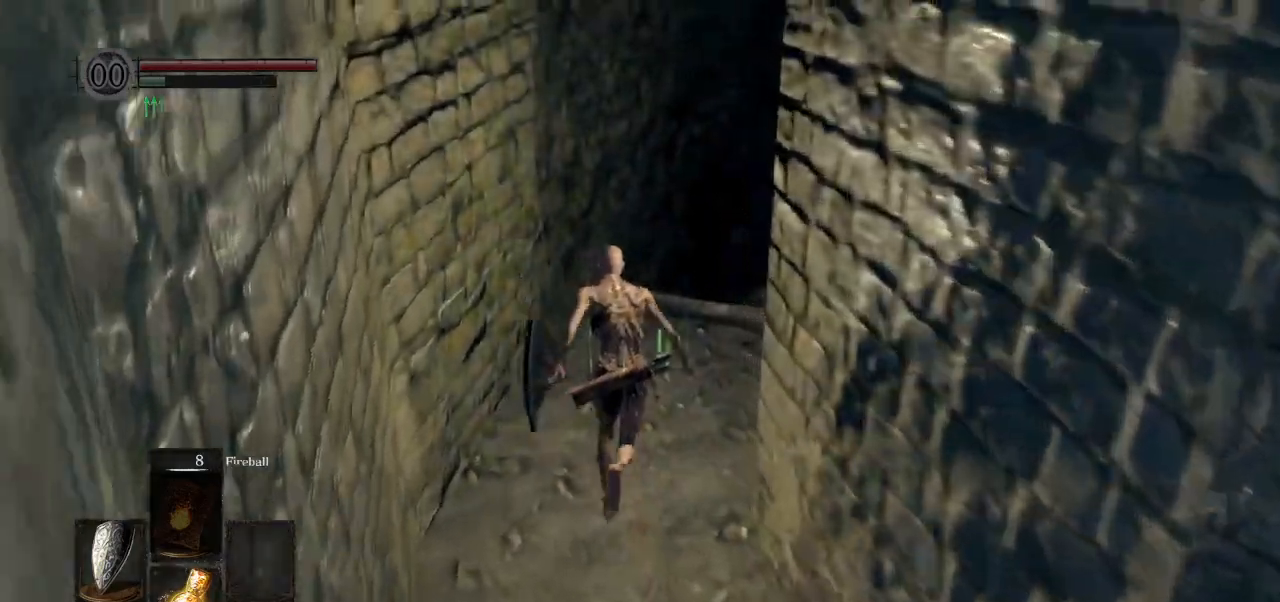
{"buttons": ["CIRCLE"], "left_stick": "up", "right_stick": "right", "events": []}
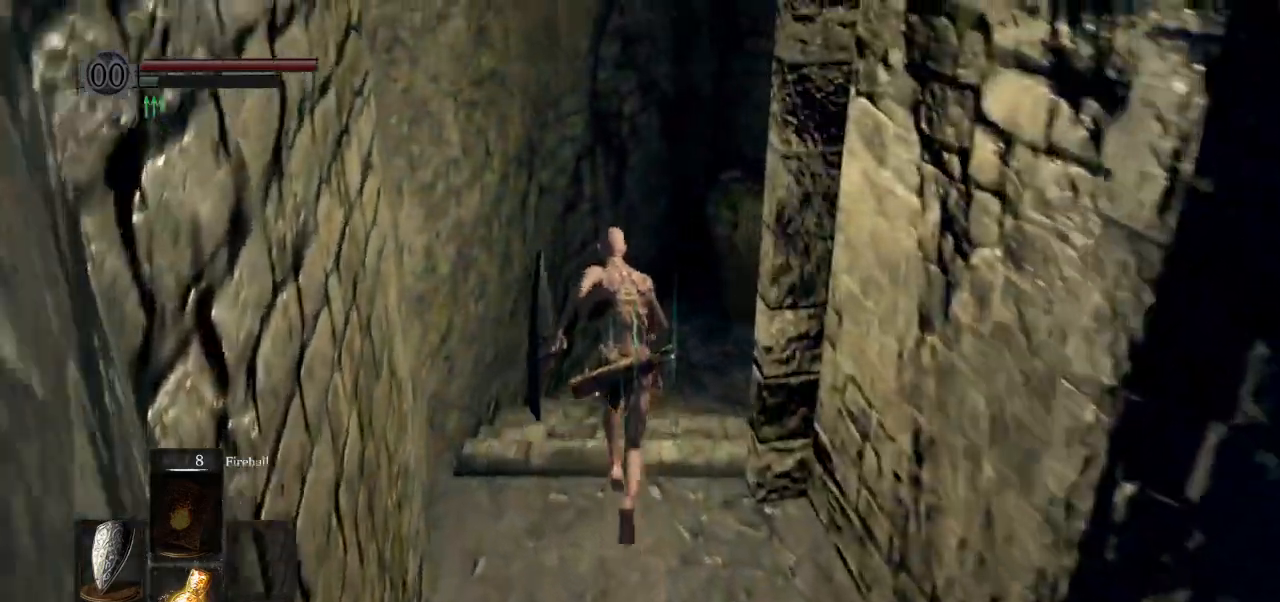
{"buttons": [], "left_stick": "up", "right_stick": "right", "events": [[300, "CIRCLE", "up"]]}
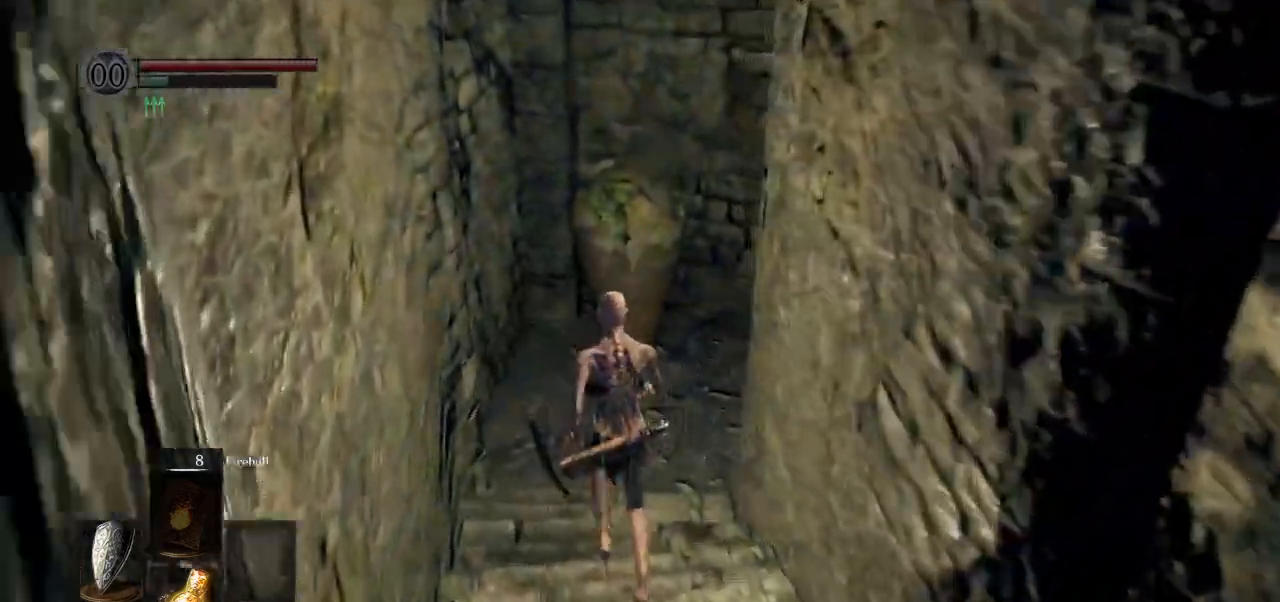
{"buttons": [], "left_stick": "up", "right_stick": "right", "events": []}
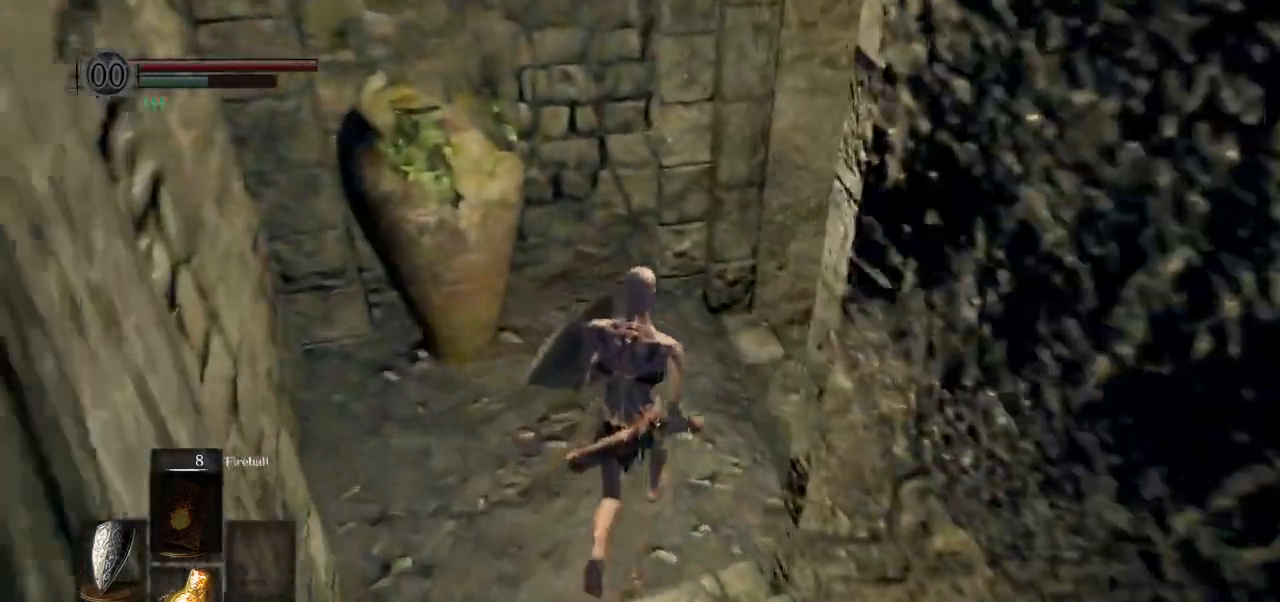
{"buttons": ["CIRCLE"], "left_stick": "up", "right_stick": "right", "events": [[67, "CIRCLE", "down"]]}
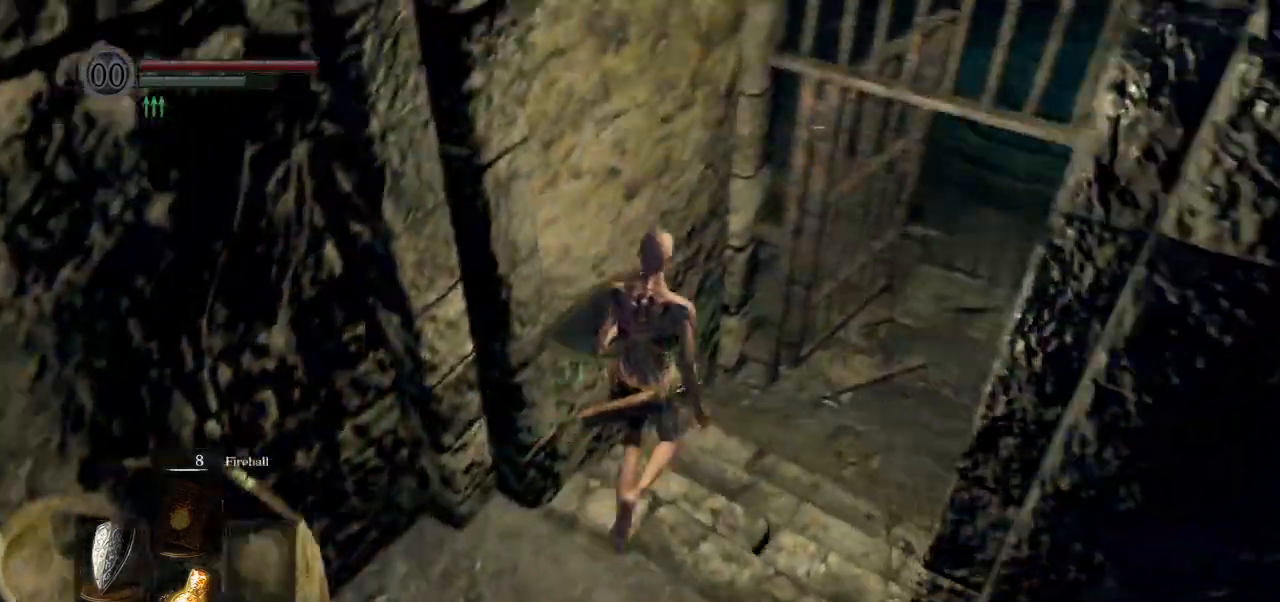
{"buttons": ["CIRCLE"], "left_stick": "up", "right_stick": "right", "events": [[200, "DPAD_RIGHT", "down"], [317, "DPAD_RIGHT", "up"]]}